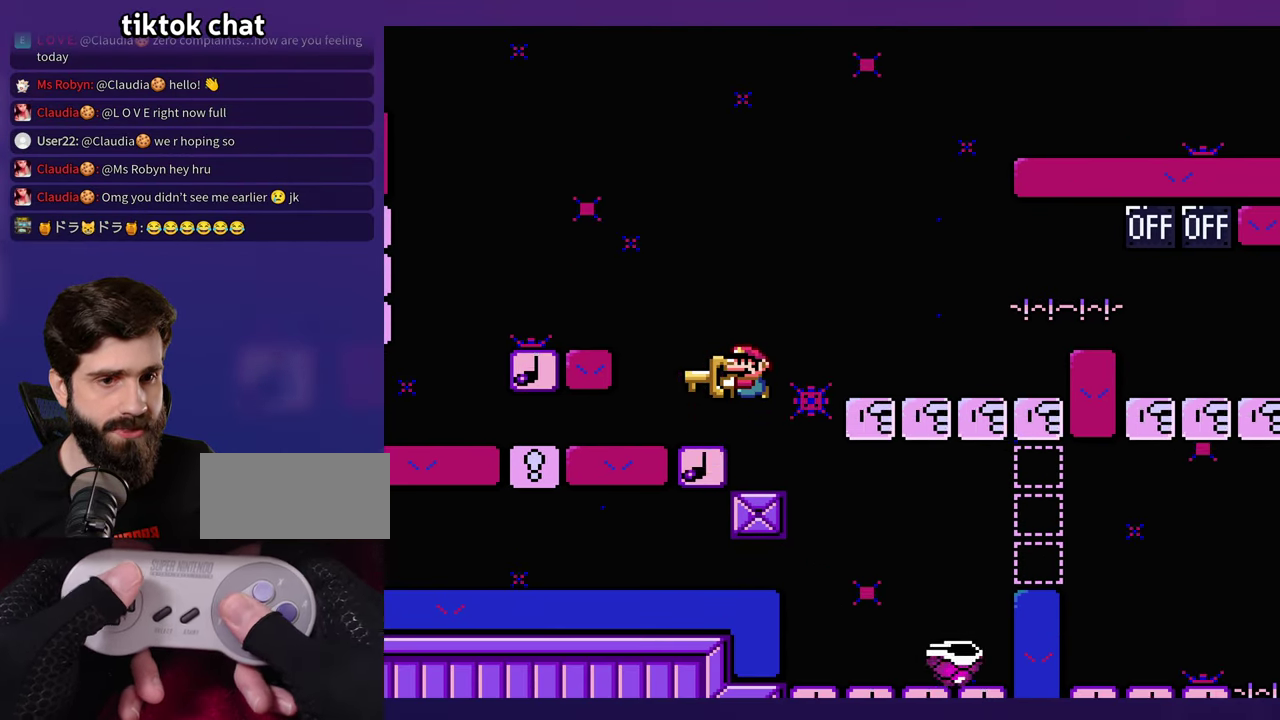
Gameplay with a controller (Nintendo layout); each line is a JSON object with the inputs held at the frame after it. "events" lists button and stick changes between this image and that frame as [ms after this image, input, new state], when the widget could be followed in between. Not read: B DPAD_RIGHT L3 R3 Y.
{"buttons": [], "events": [[50, "DPAD_LEFT", "down"], [300, "DPAD_LEFT", "up"]]}
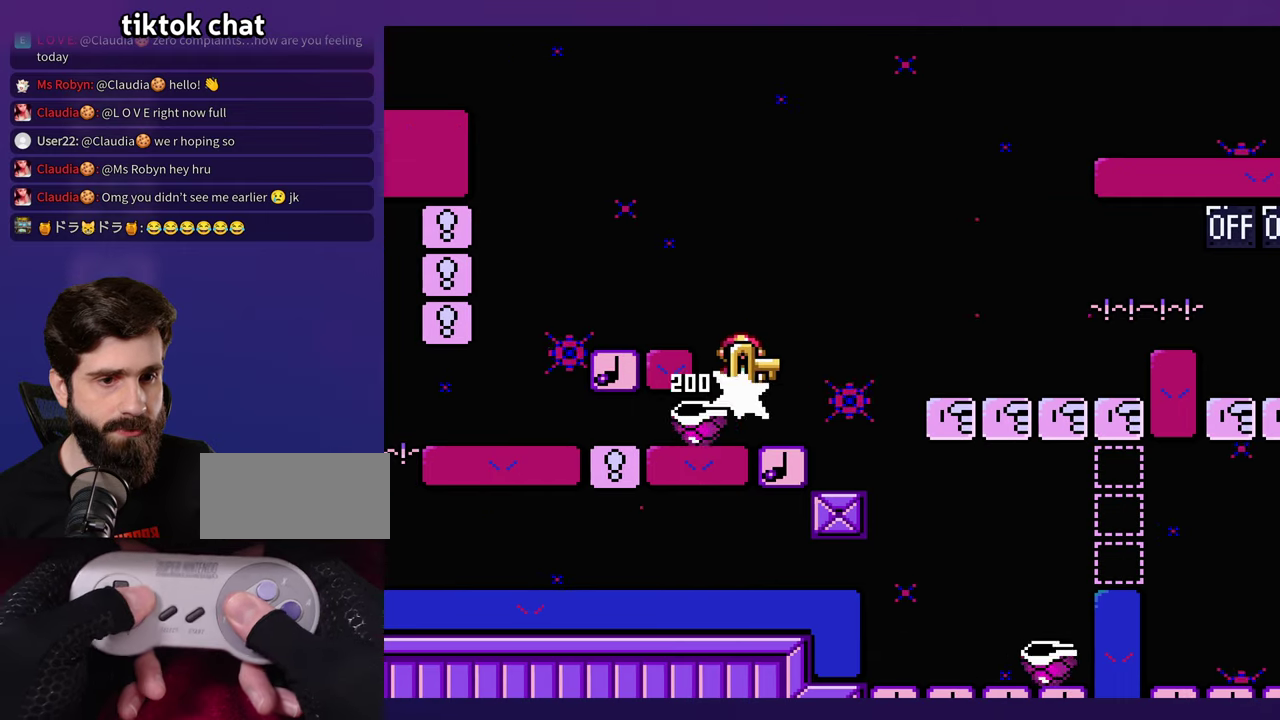
{"buttons": ["DPAD_LEFT"], "events": [[400, "DPAD_LEFT", "down"]]}
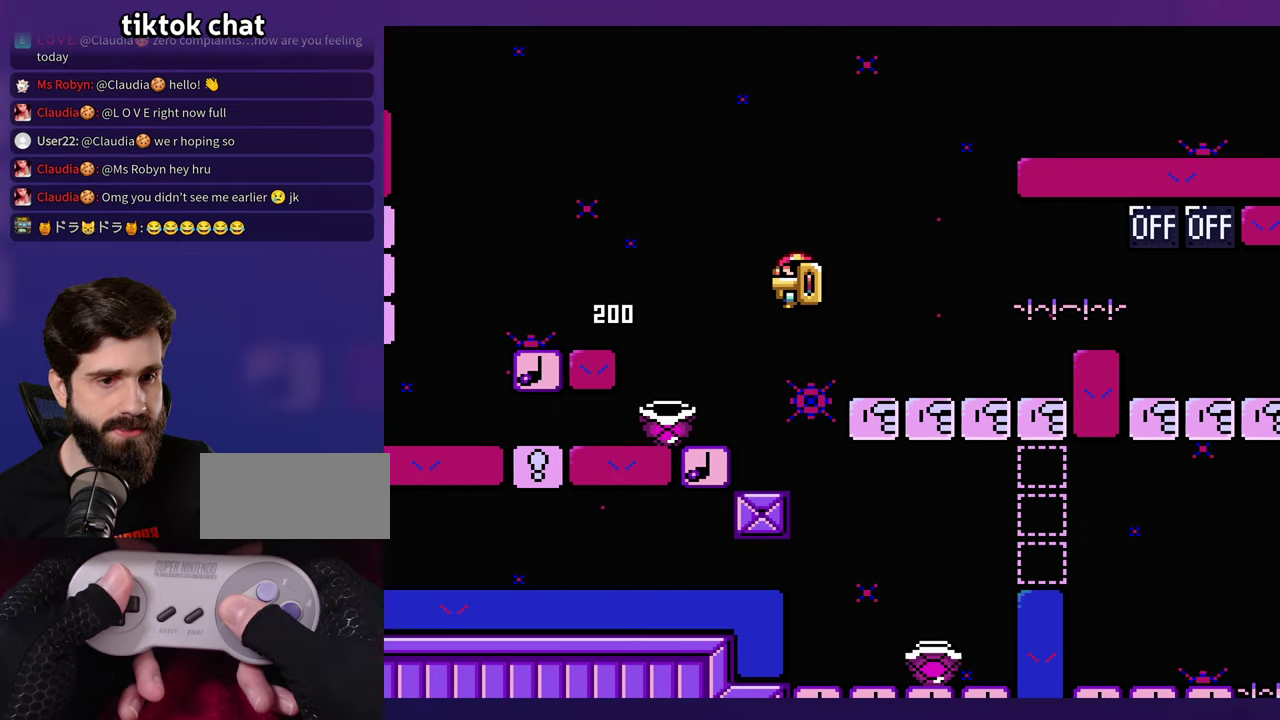
{"buttons": [], "events": [[300, "DPAD_LEFT", "up"]]}
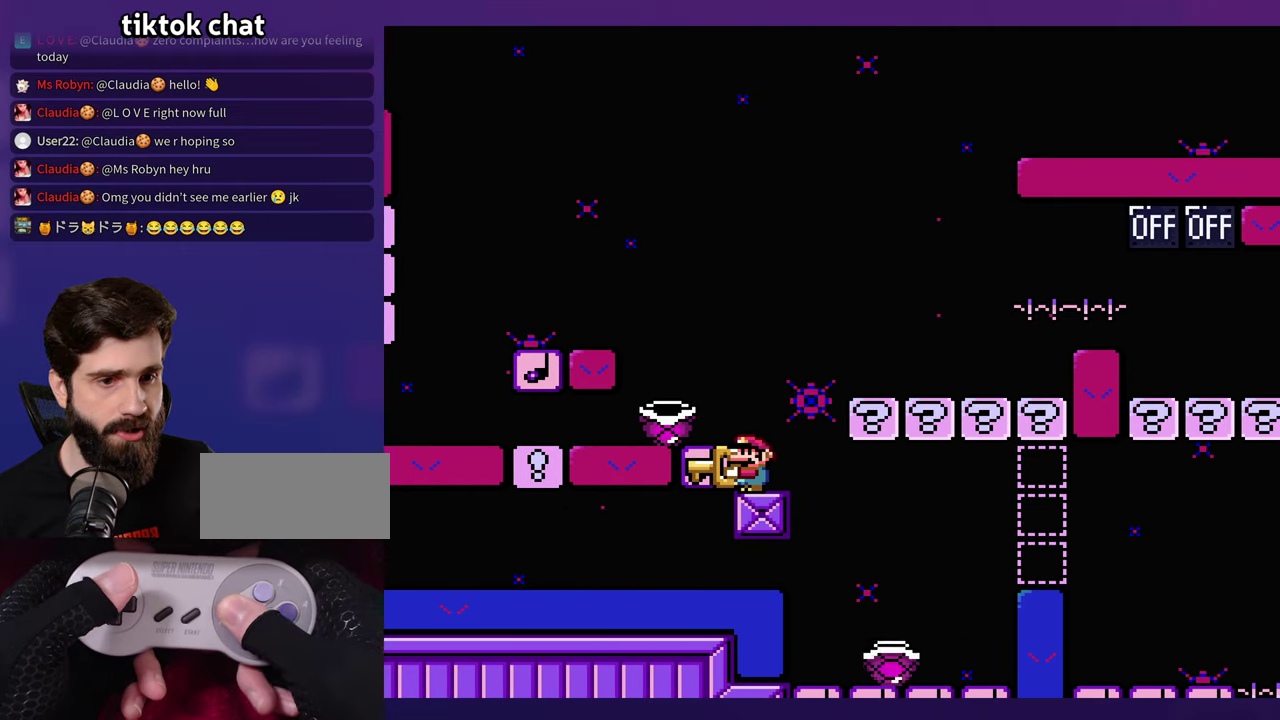
{"buttons": [], "events": [[184, "DPAD_LEFT", "down"], [267, "DPAD_LEFT", "up"]]}
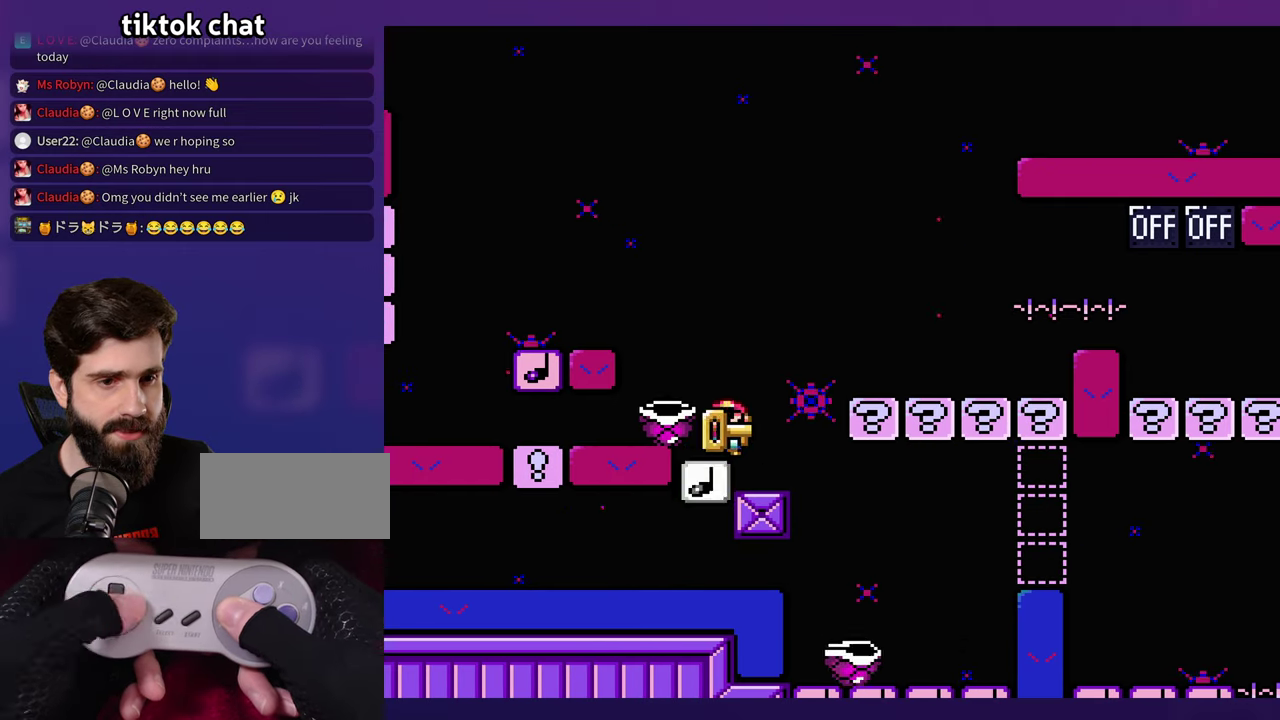
{"buttons": [], "events": []}
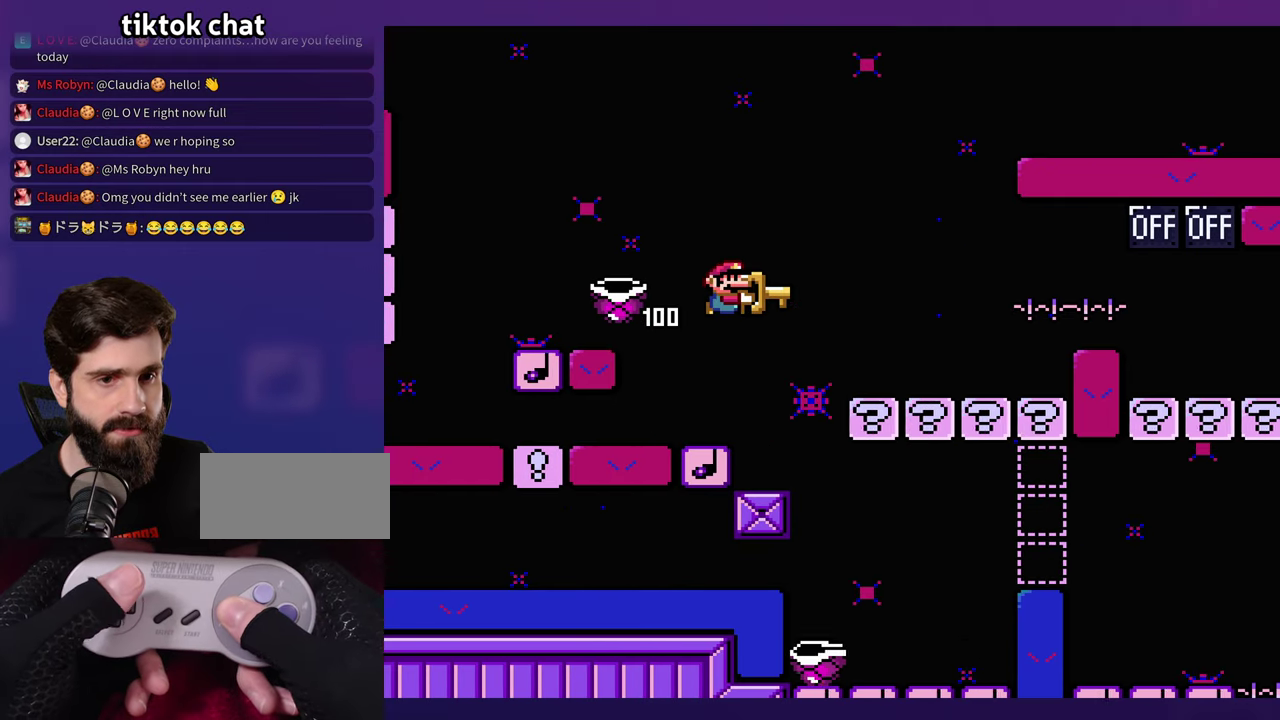
{"buttons": [], "events": []}
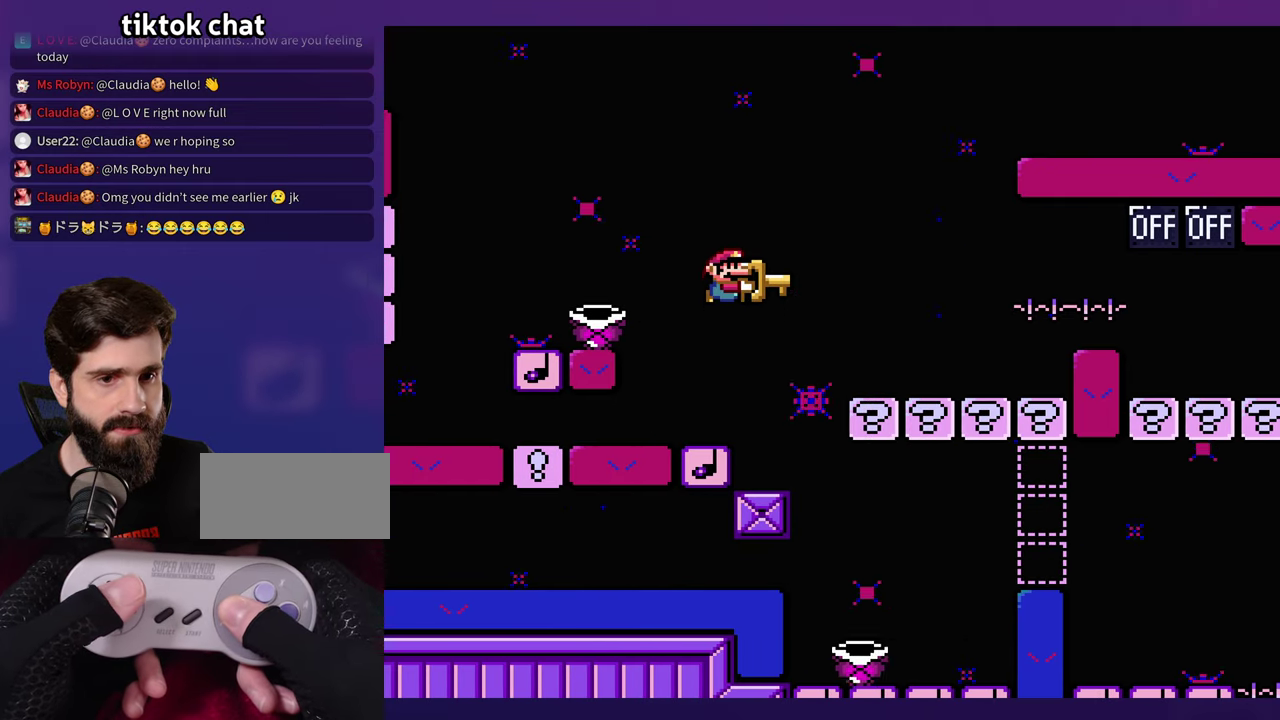
{"buttons": ["DPAD_LEFT"], "events": [[417, "DPAD_LEFT", "down"]]}
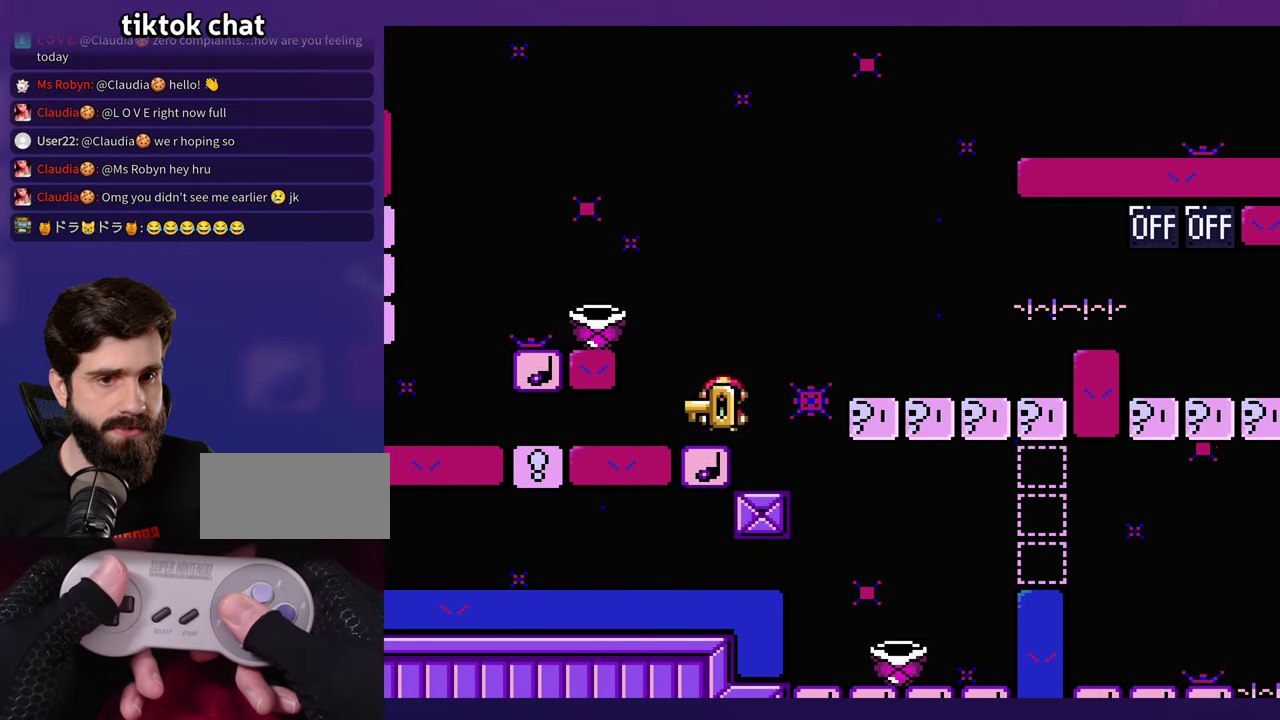
{"buttons": [], "events": [[317, "DPAD_LEFT", "up"]]}
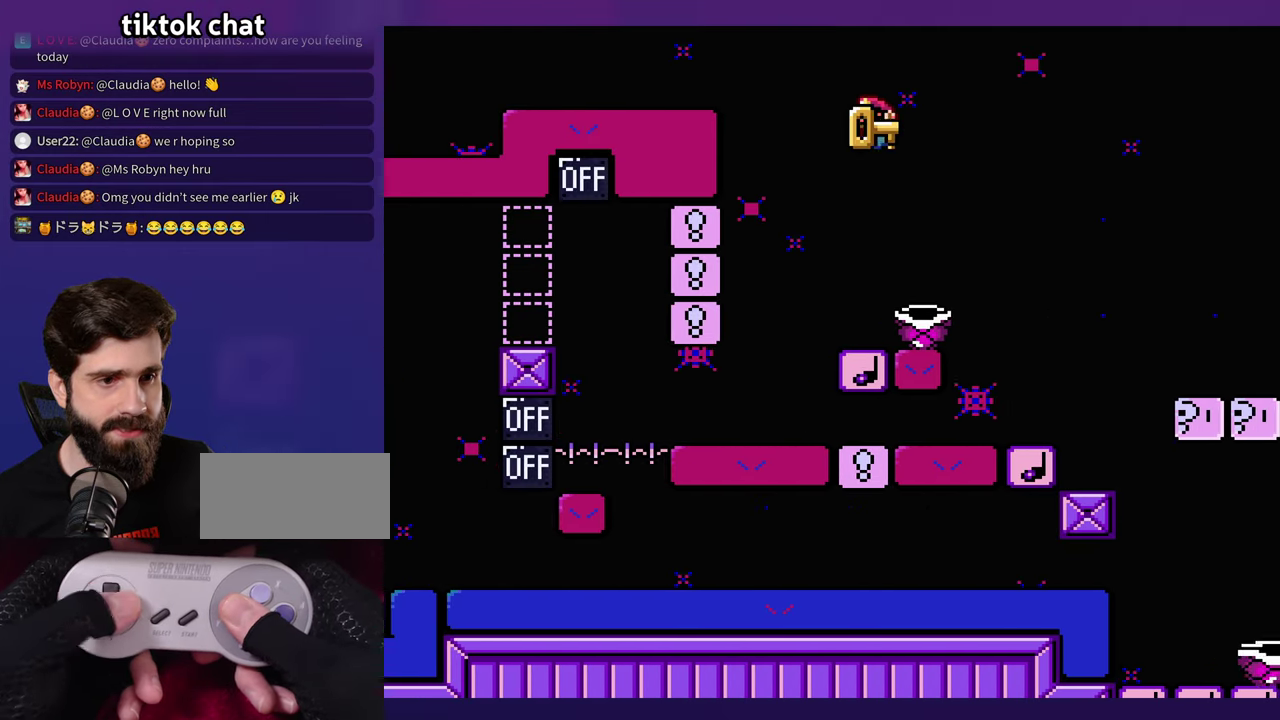
{"buttons": [], "events": []}
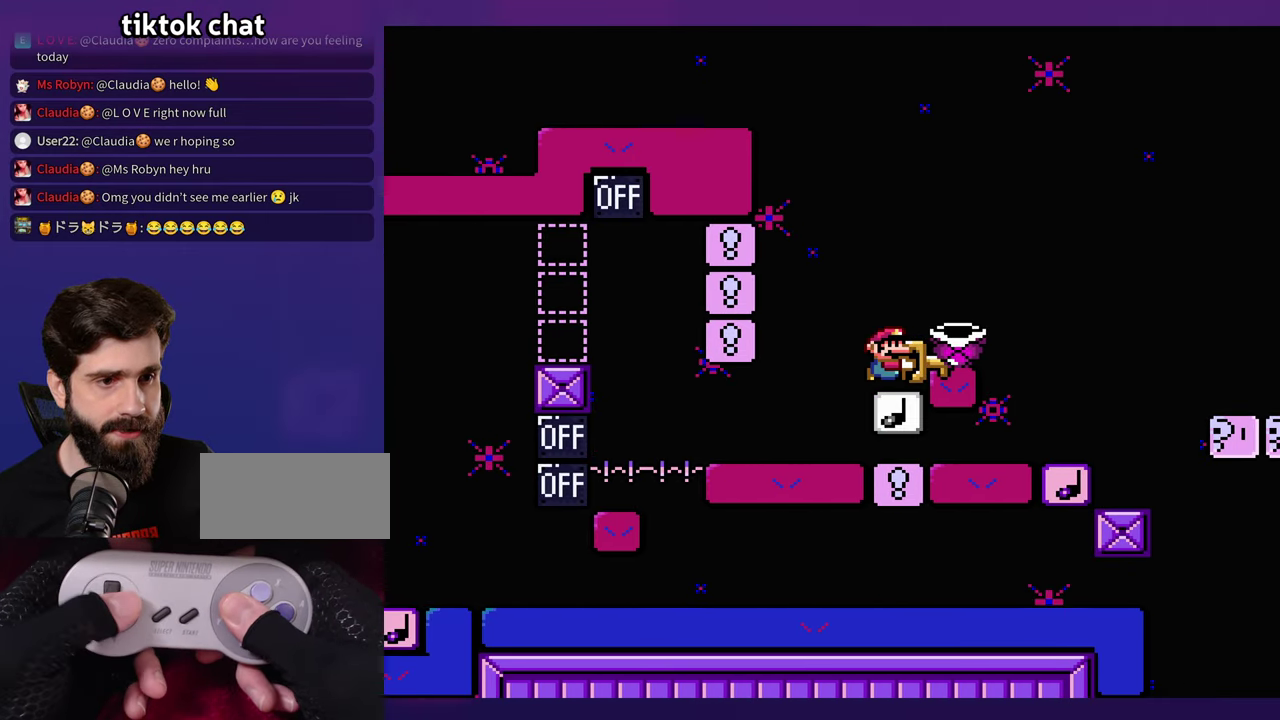
{"buttons": [], "events": []}
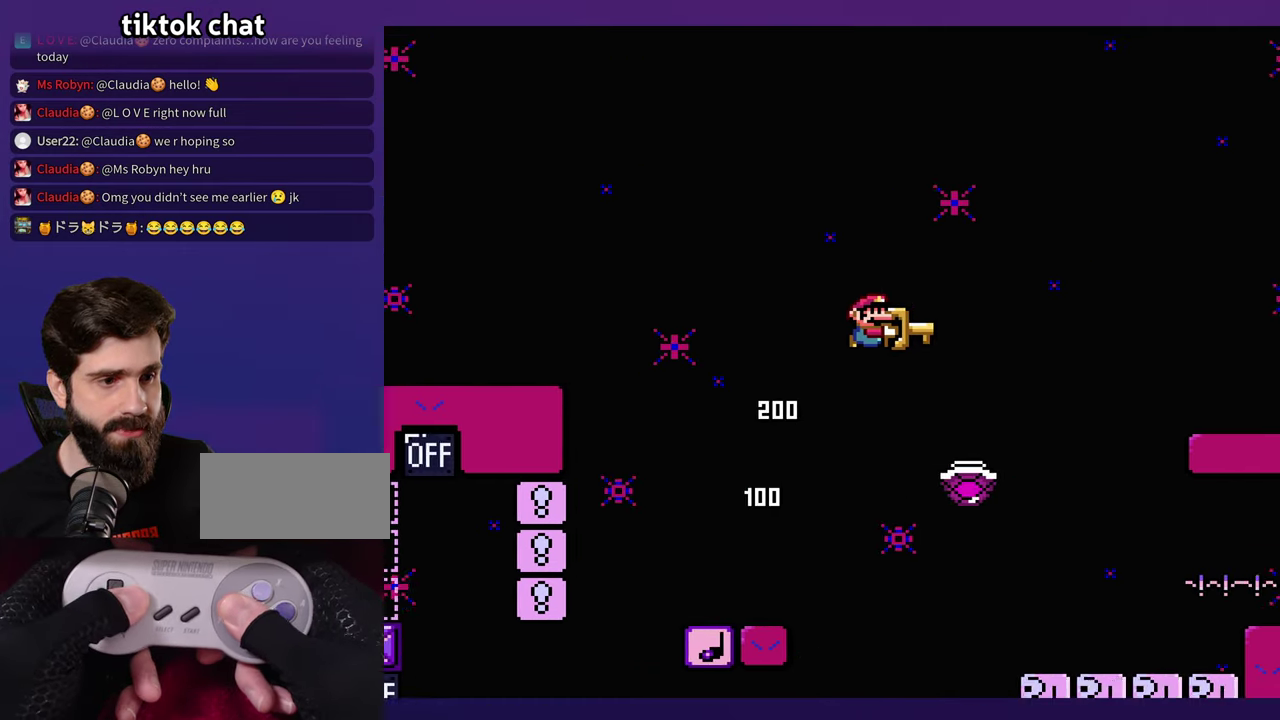
{"buttons": [], "events": []}
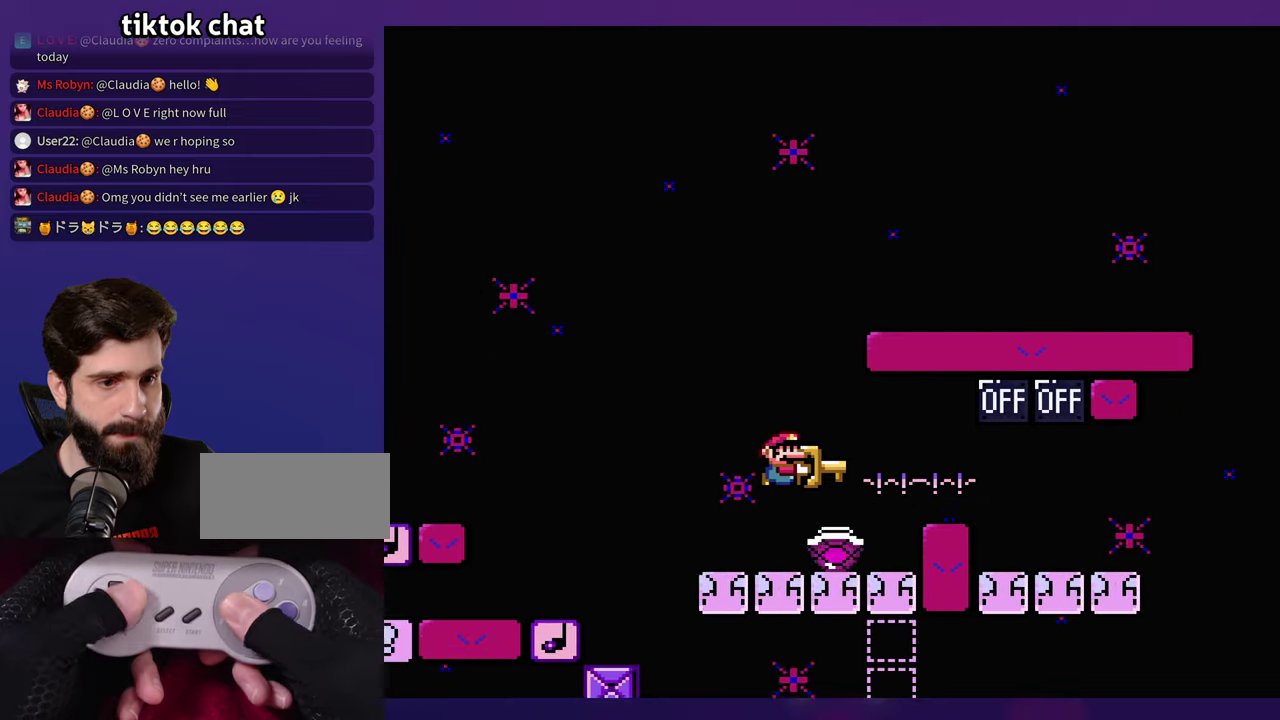
{"buttons": [], "events": [[16, "DPAD_LEFT", "down"], [450, "DPAD_LEFT", "up"]]}
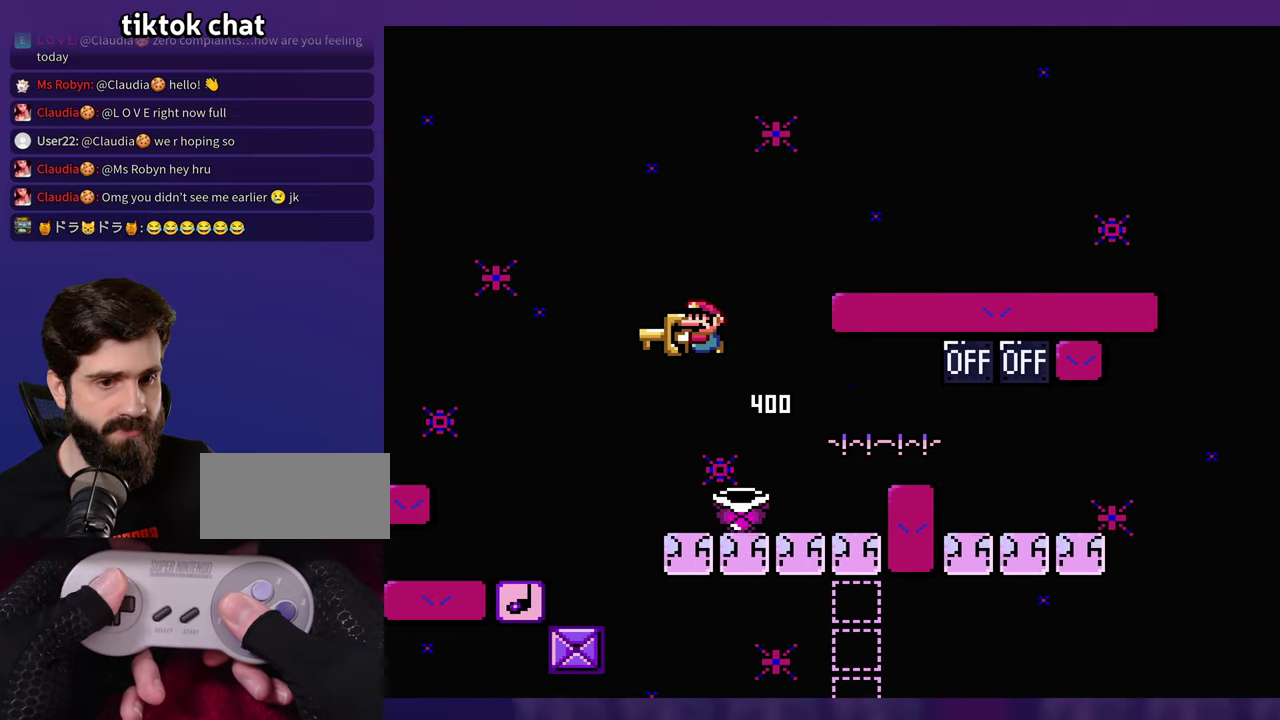
{"buttons": ["DPAD_LEFT"], "events": [[466, "DPAD_LEFT", "down"]]}
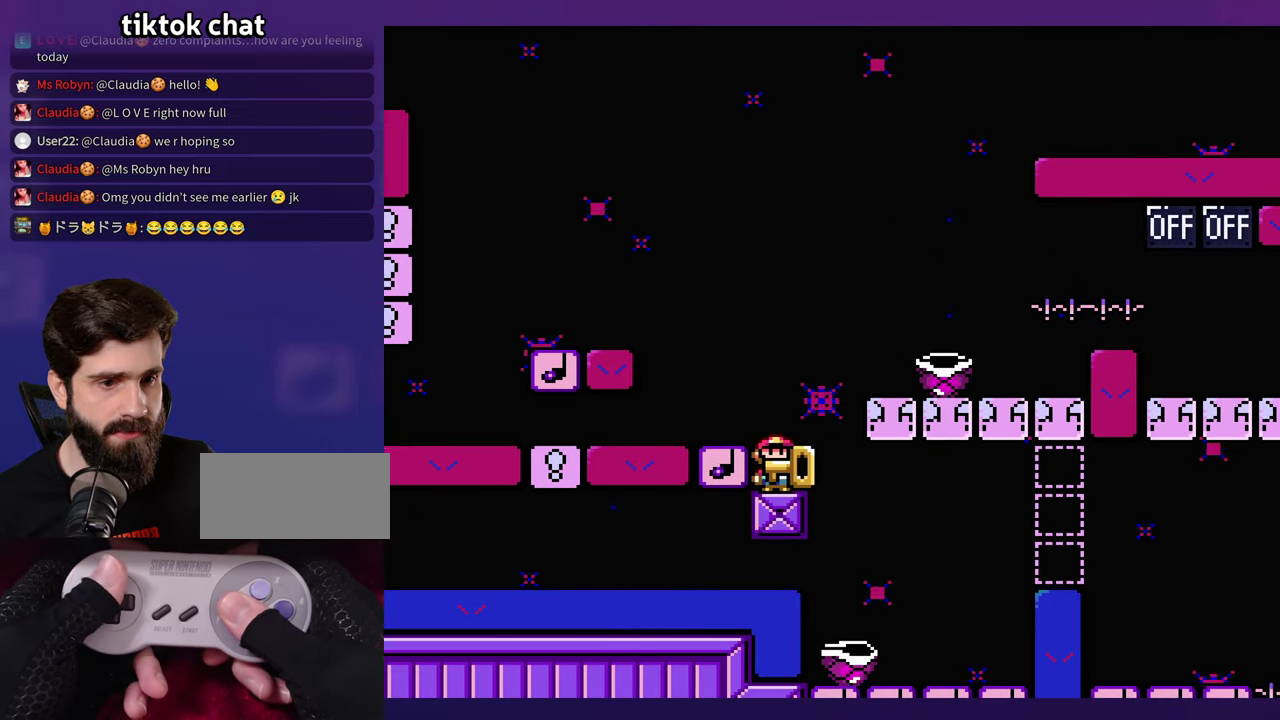
{"buttons": [], "events": [[116, "DPAD_LEFT", "up"]]}
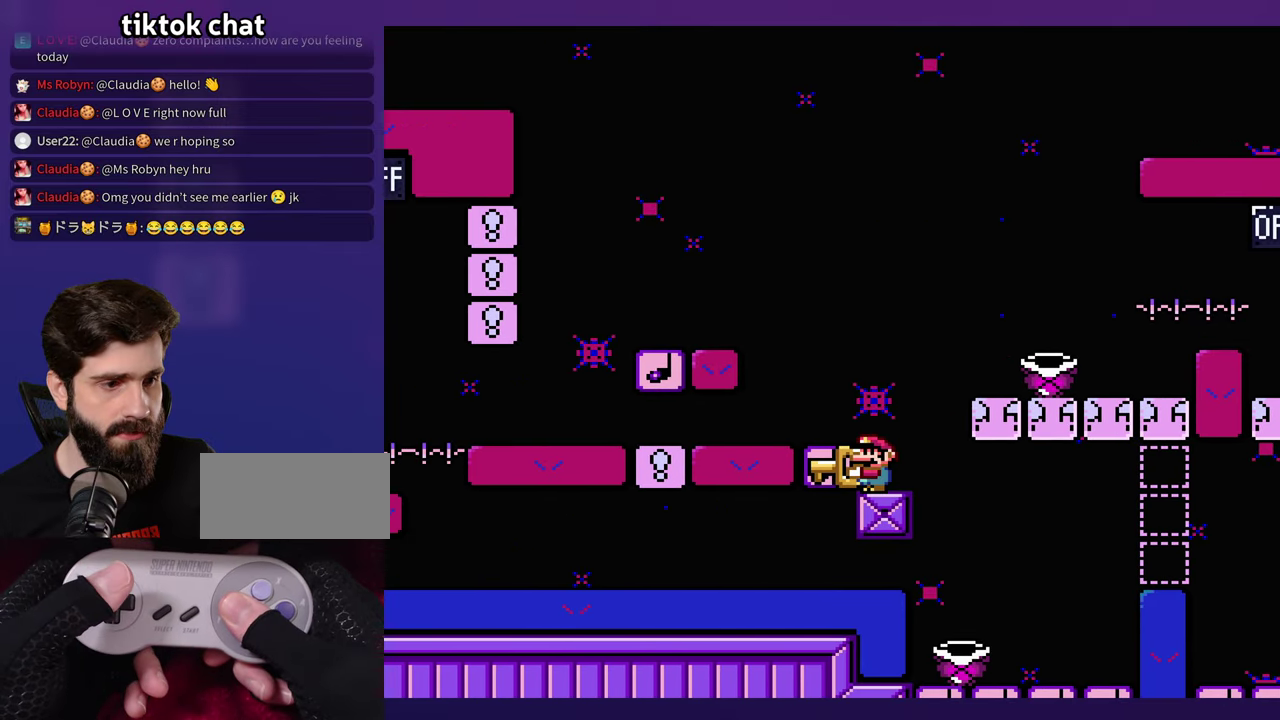
{"buttons": [], "events": []}
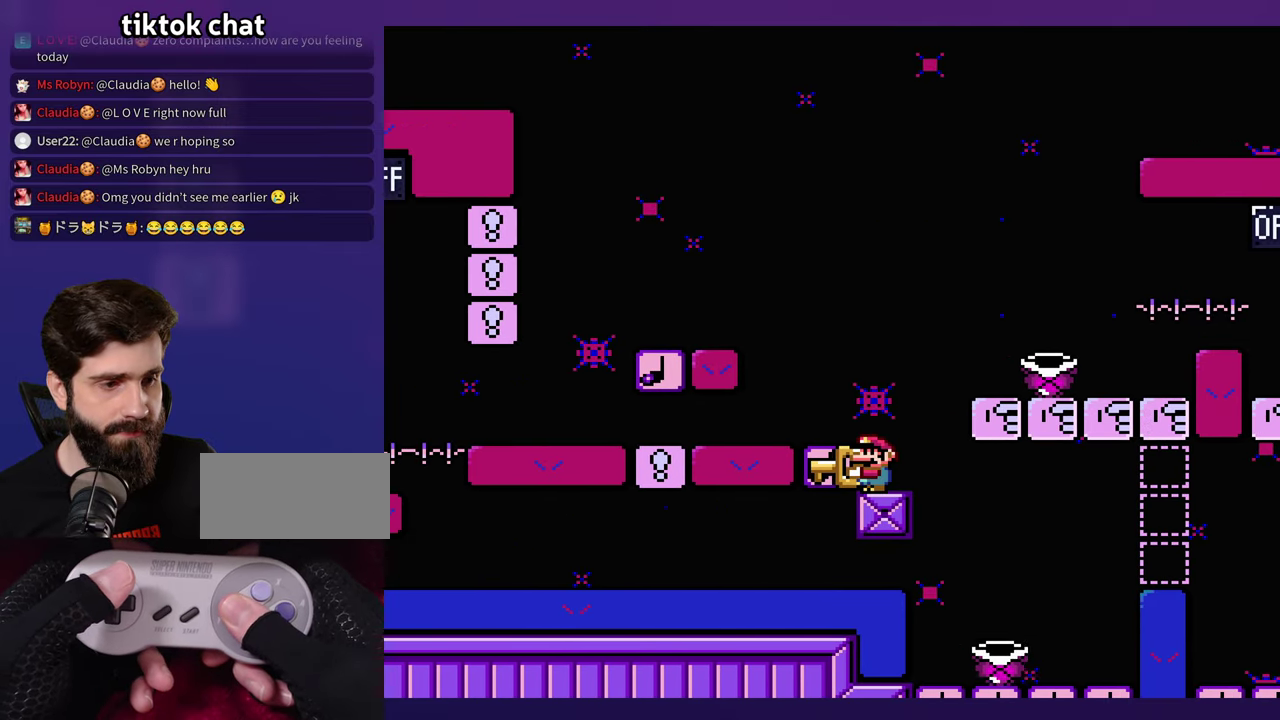
{"buttons": [], "events": []}
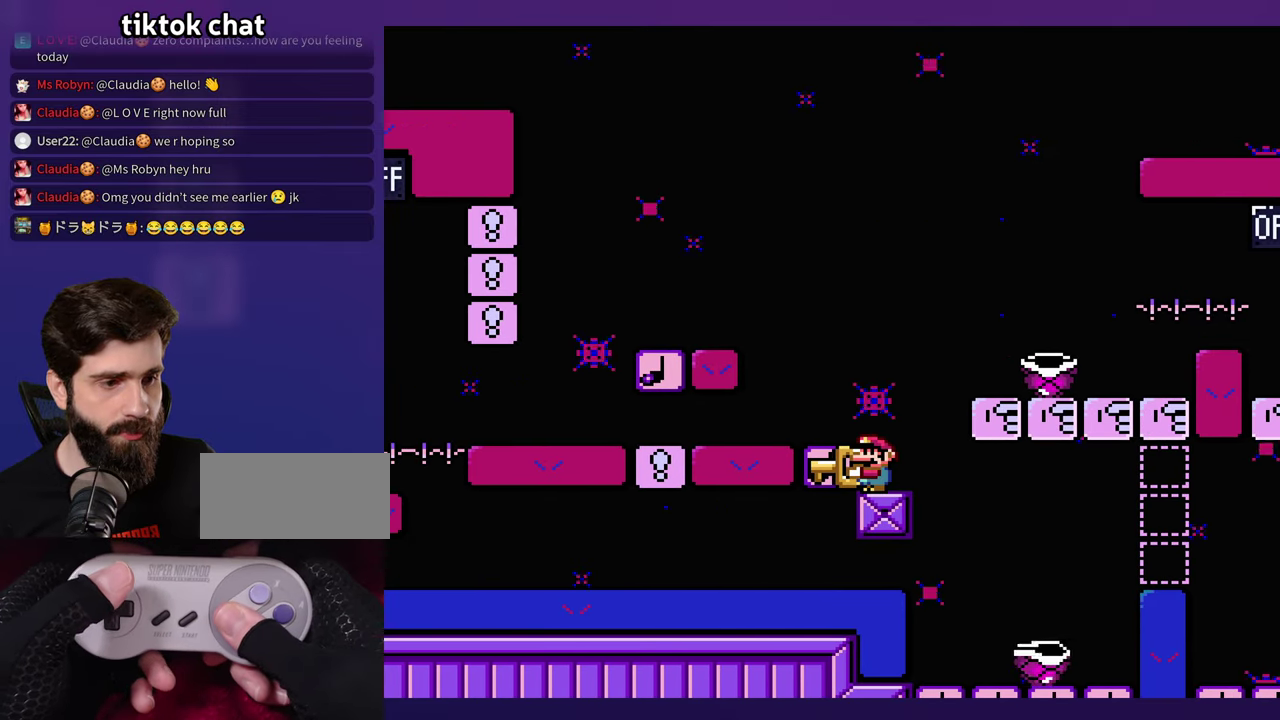
{"buttons": [], "events": []}
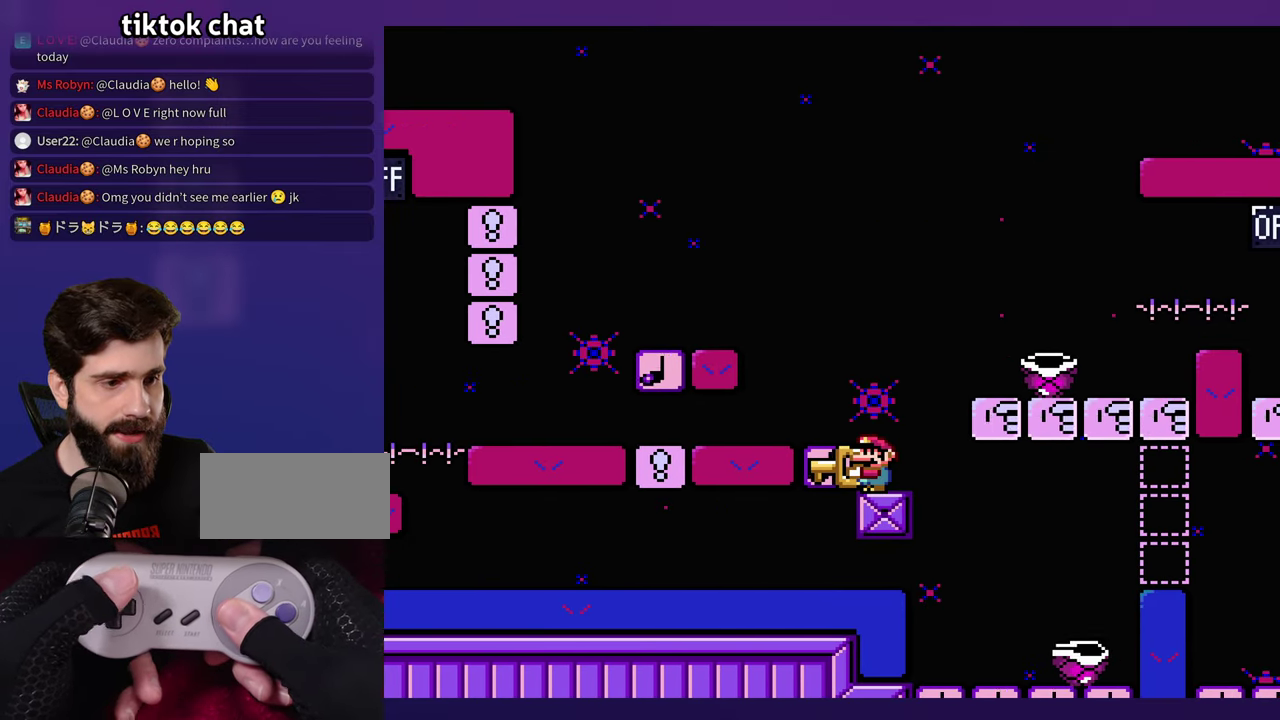
{"buttons": [], "events": []}
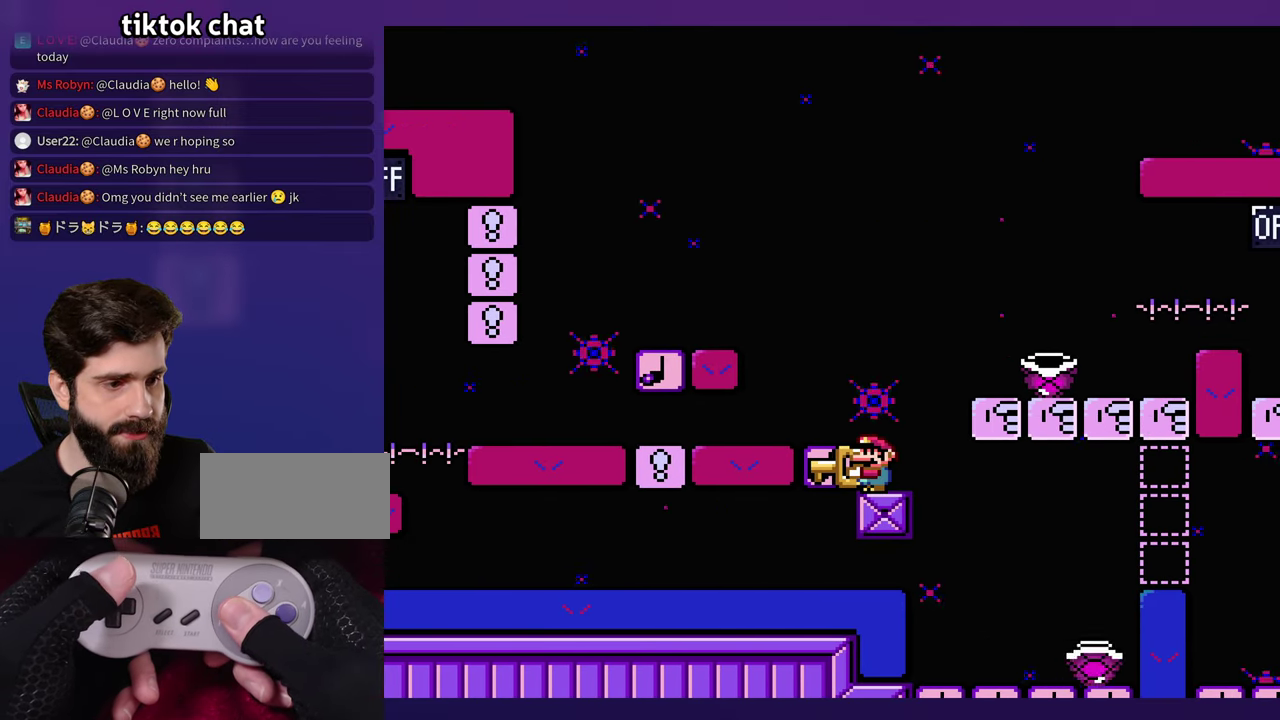
{"buttons": [], "events": []}
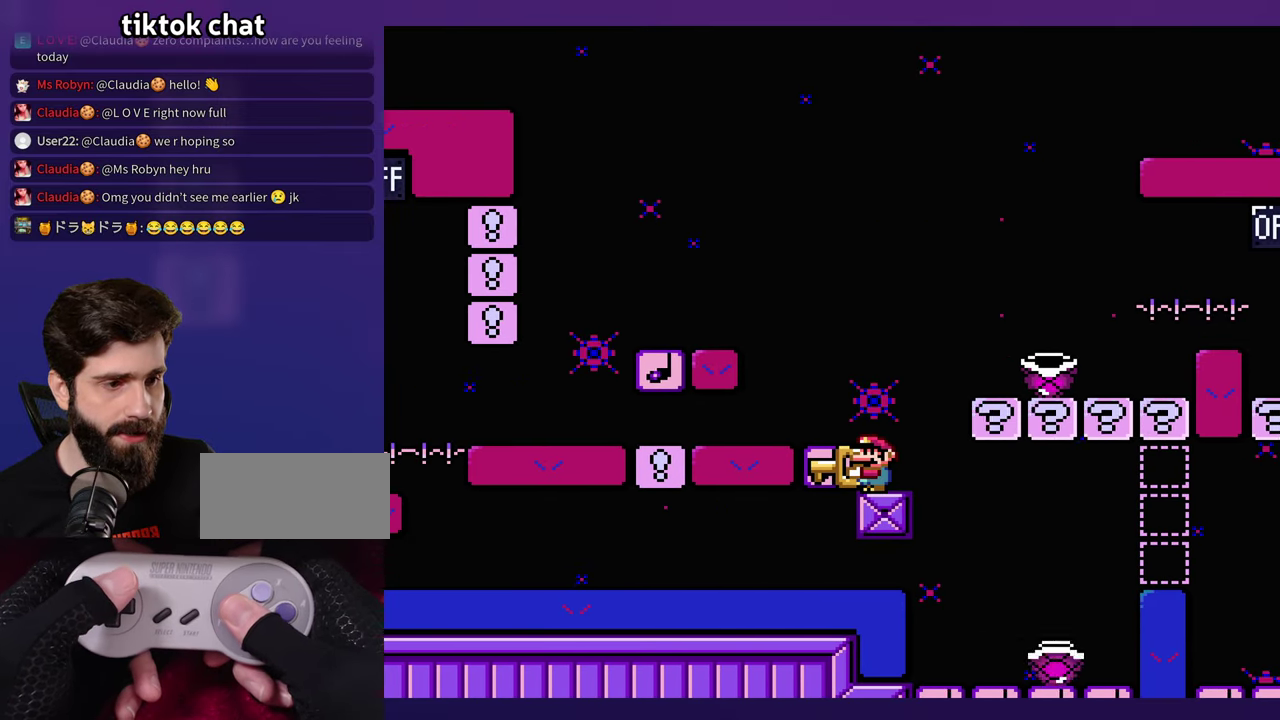
{"buttons": [], "events": []}
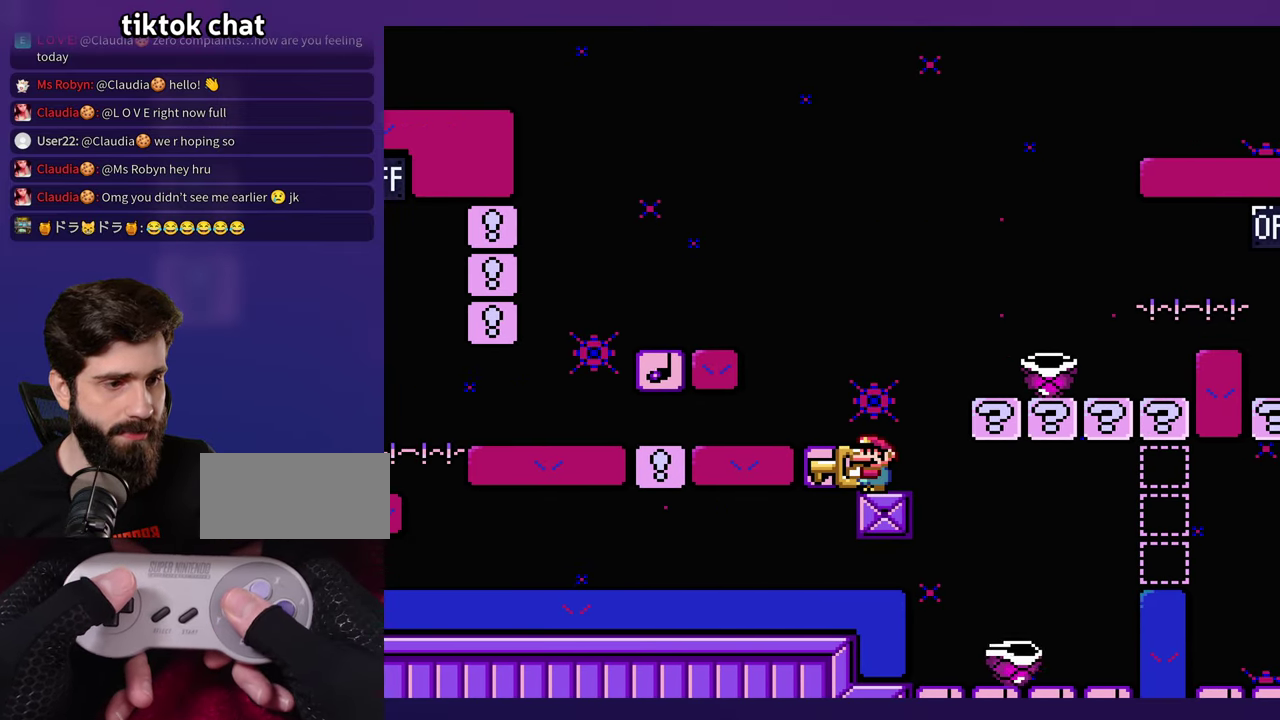
{"buttons": [], "events": []}
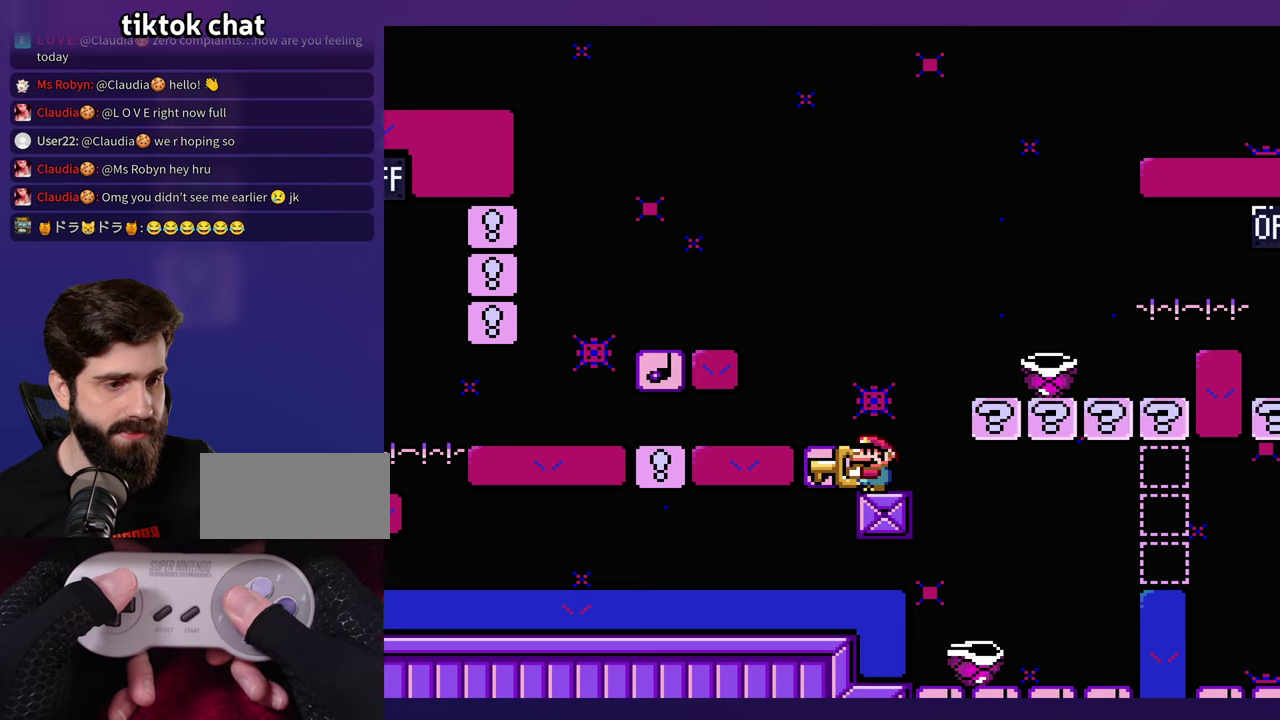
{"buttons": [], "events": []}
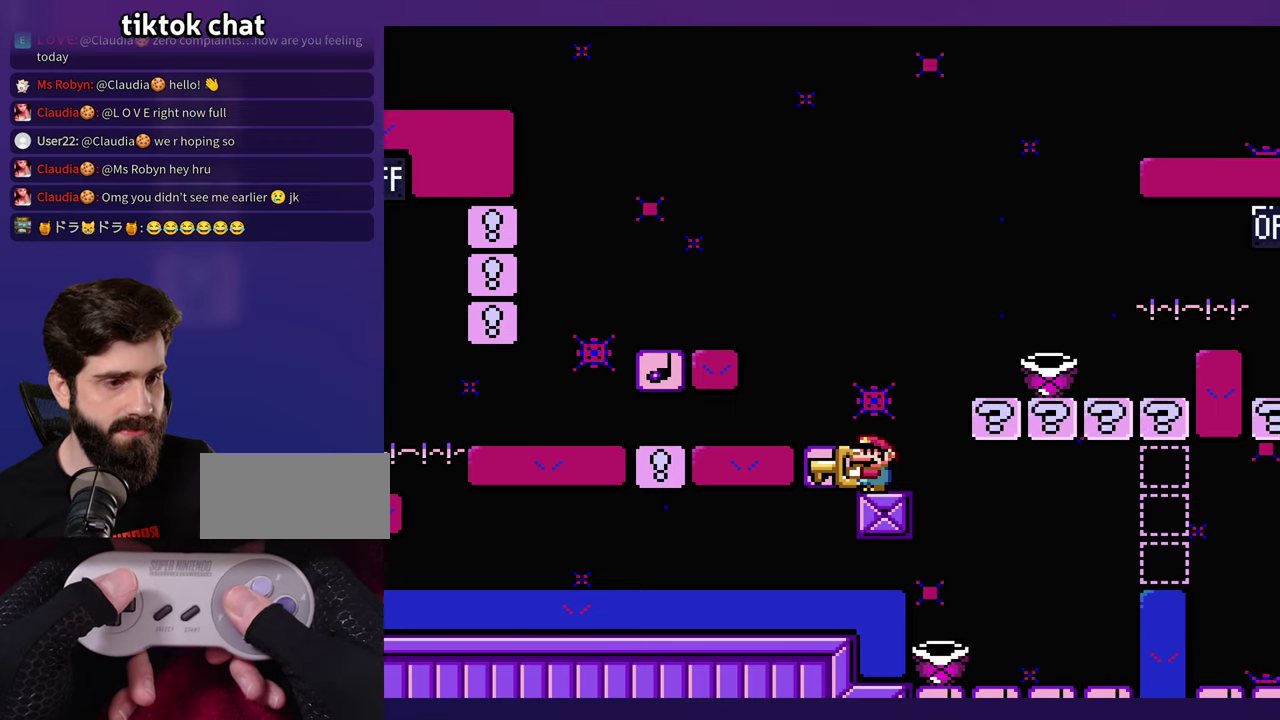
{"buttons": [], "events": []}
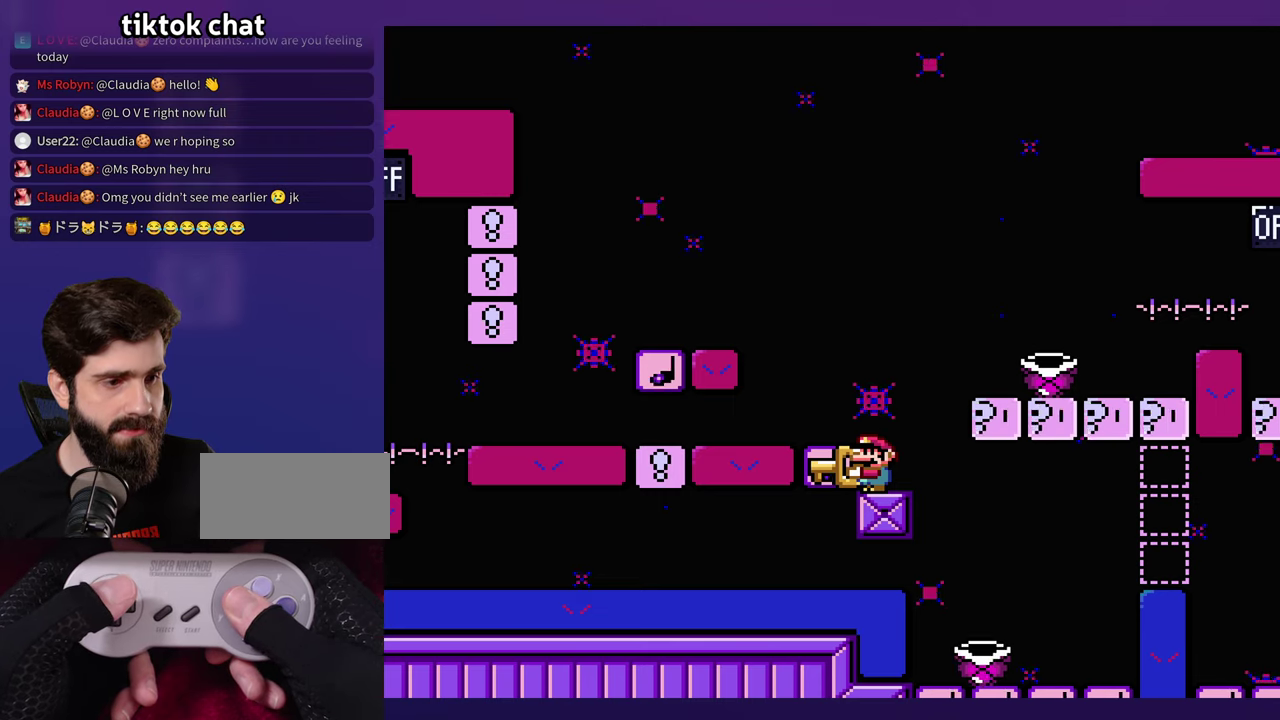
{"buttons": [], "events": []}
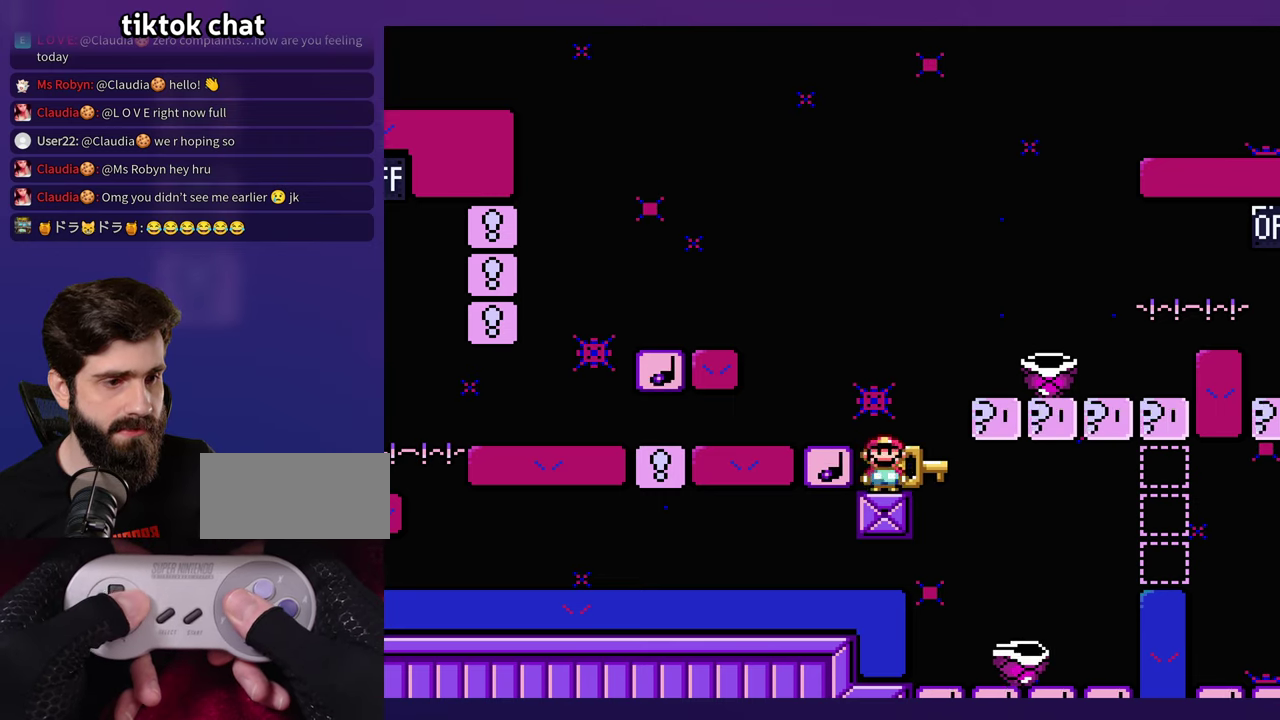
{"buttons": ["DPAD_LEFT"], "events": [[383, "DPAD_LEFT", "down"]]}
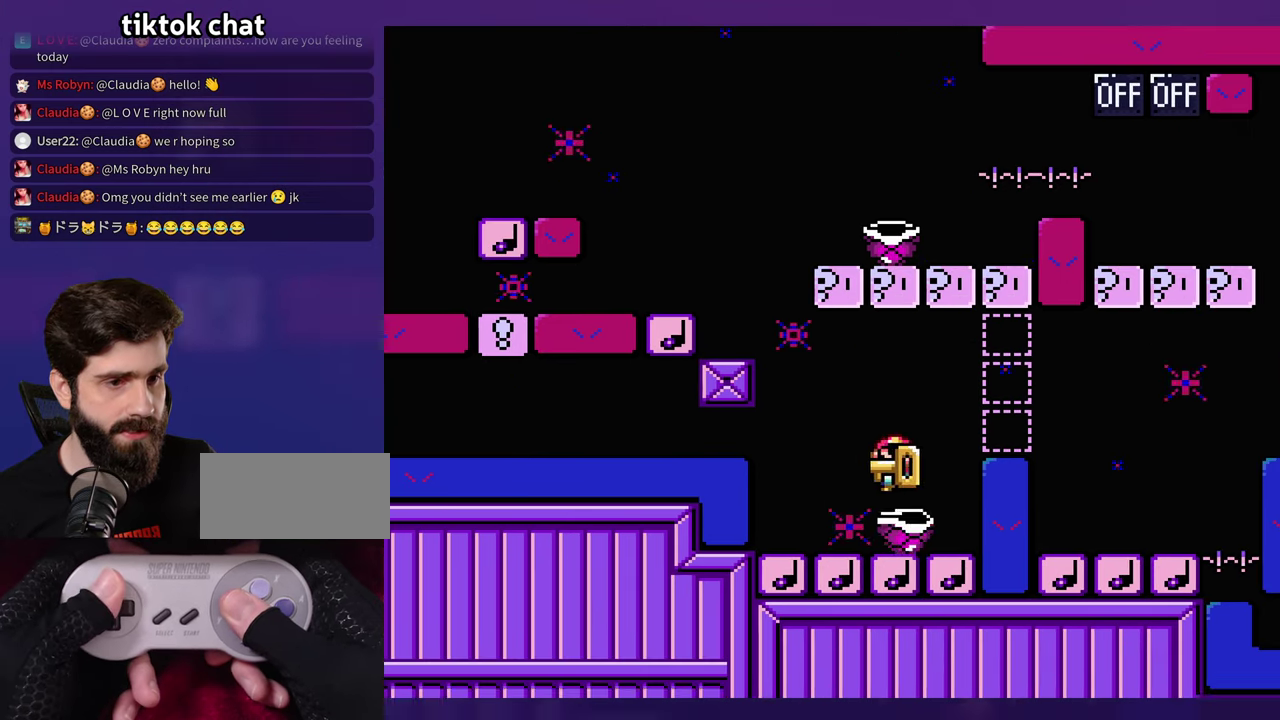
{"buttons": ["DPAD_LEFT"], "events": [[233, "DPAD_LEFT", "up"], [417, "DPAD_LEFT", "down"]]}
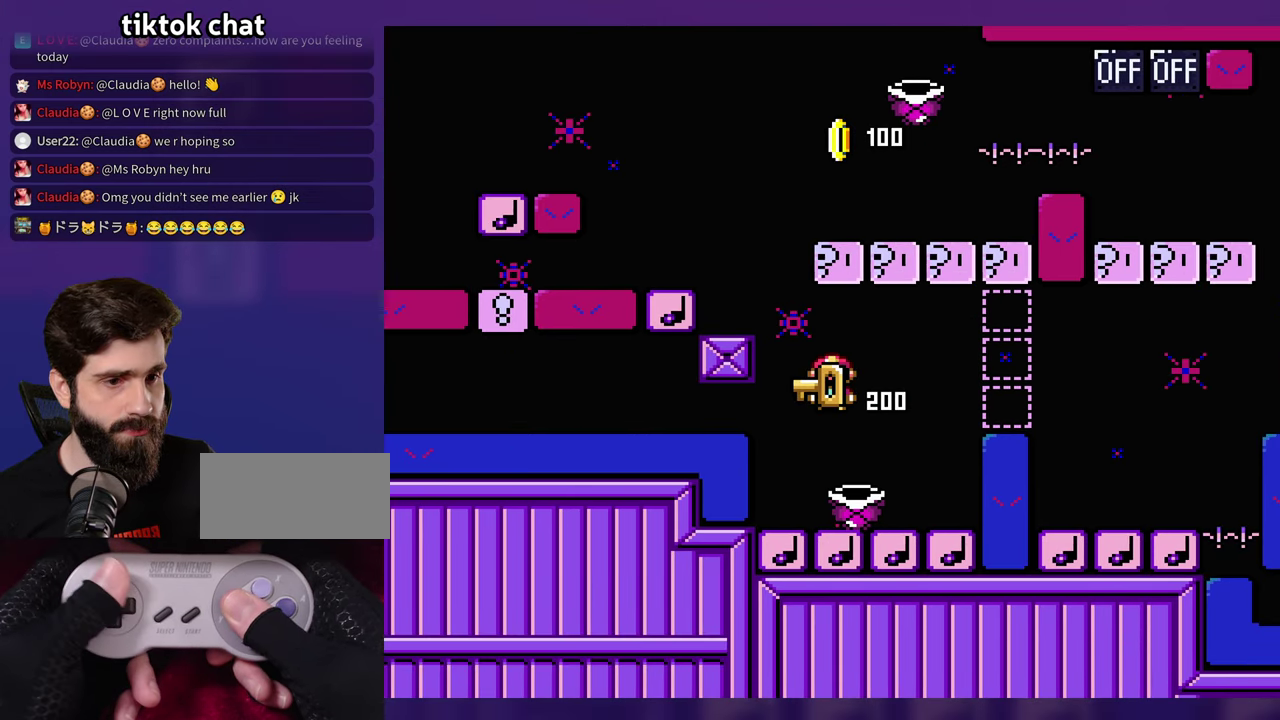
{"buttons": [], "events": [[50, "DPAD_LEFT", "up"]]}
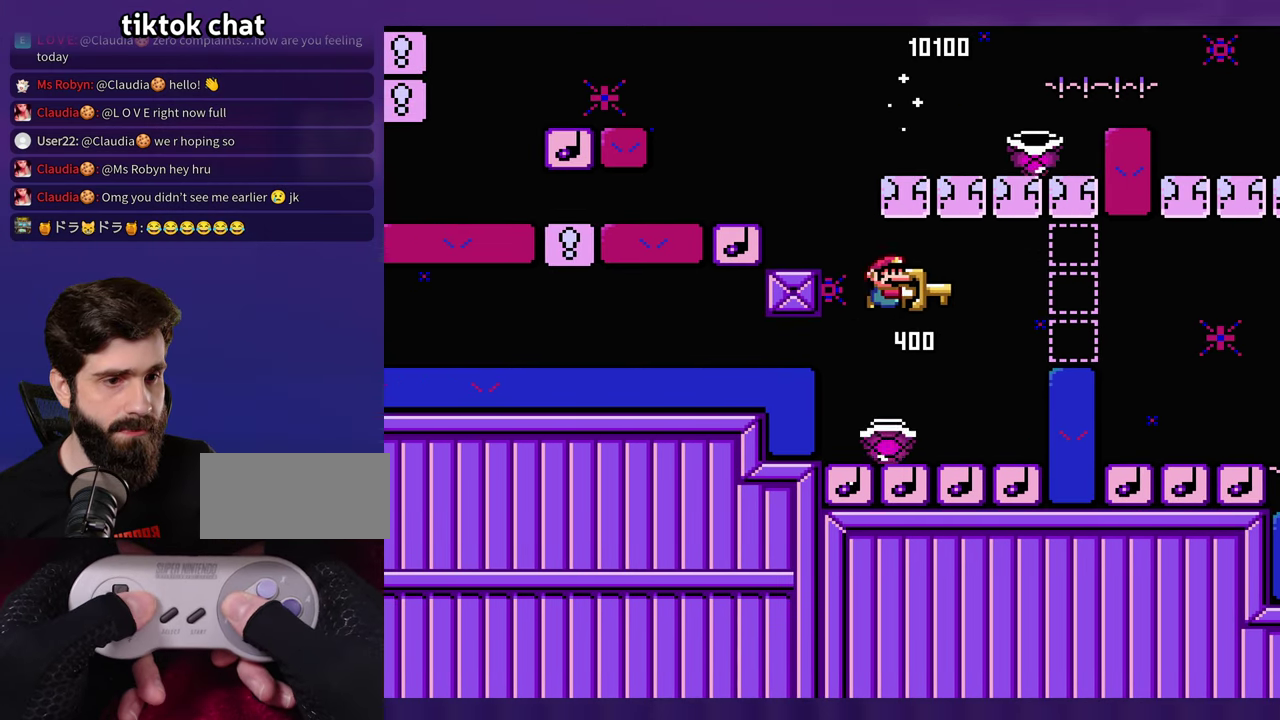
{"buttons": [], "events": [[183, "DPAD_LEFT", "down"], [483, "DPAD_LEFT", "up"]]}
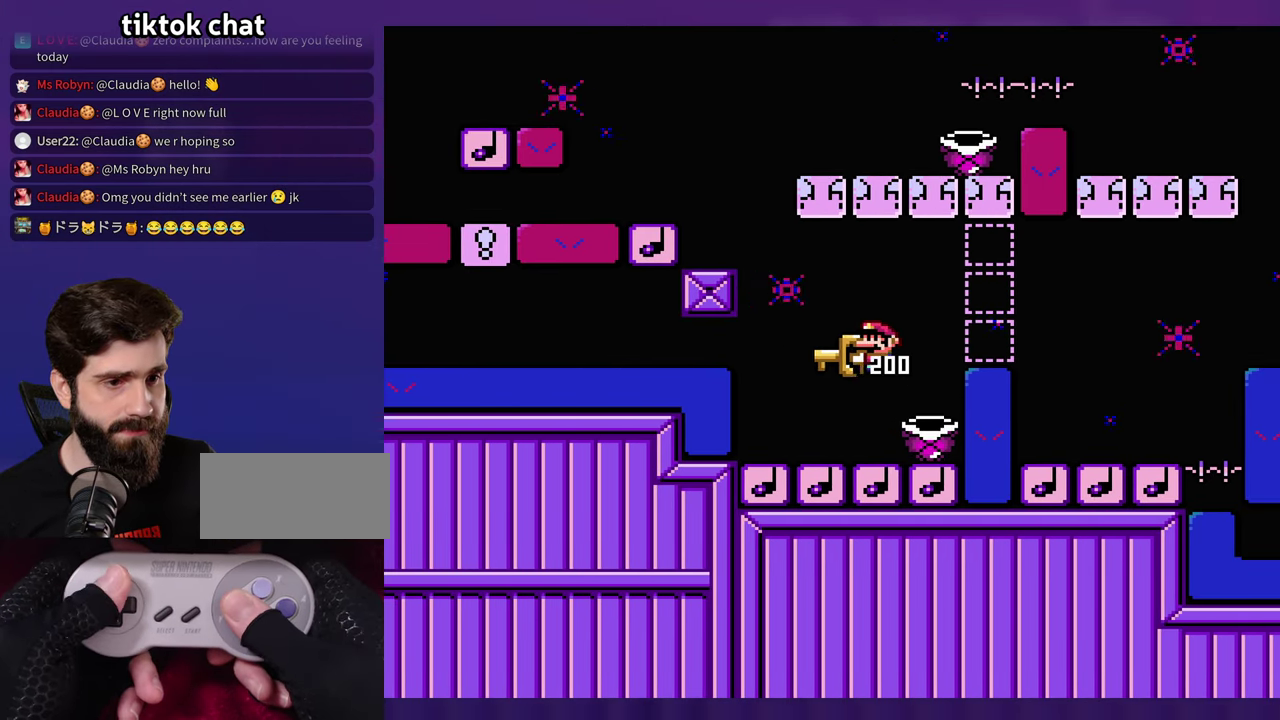
{"buttons": [], "events": []}